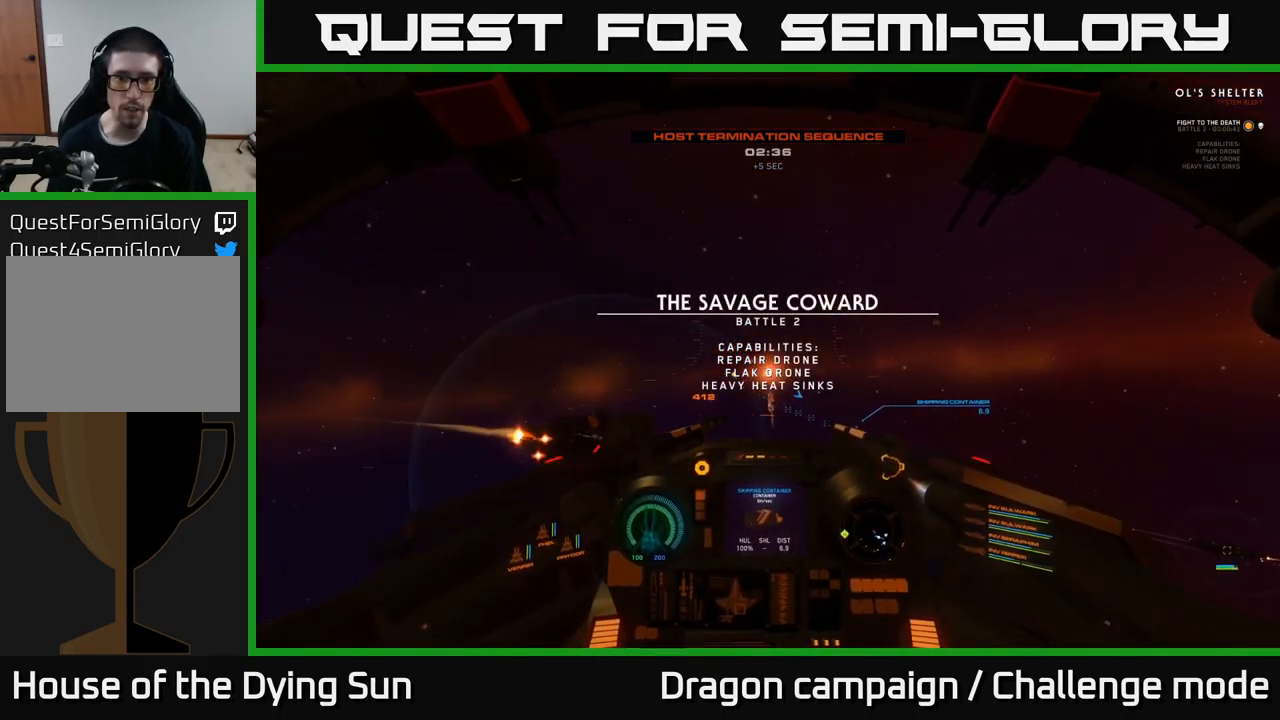
Gameplay with a controller (Xbox layout); each line is a JSON object with the inputs held at the frame after it. "events" lists button and stick changes between this image and that frame as [ms after this image, input, new state], when the widget could be followed in between.
{"buttons": ["L2"], "left_stick": "center", "right_stick": "center", "events": [[100, "right_stick", "center"]]}
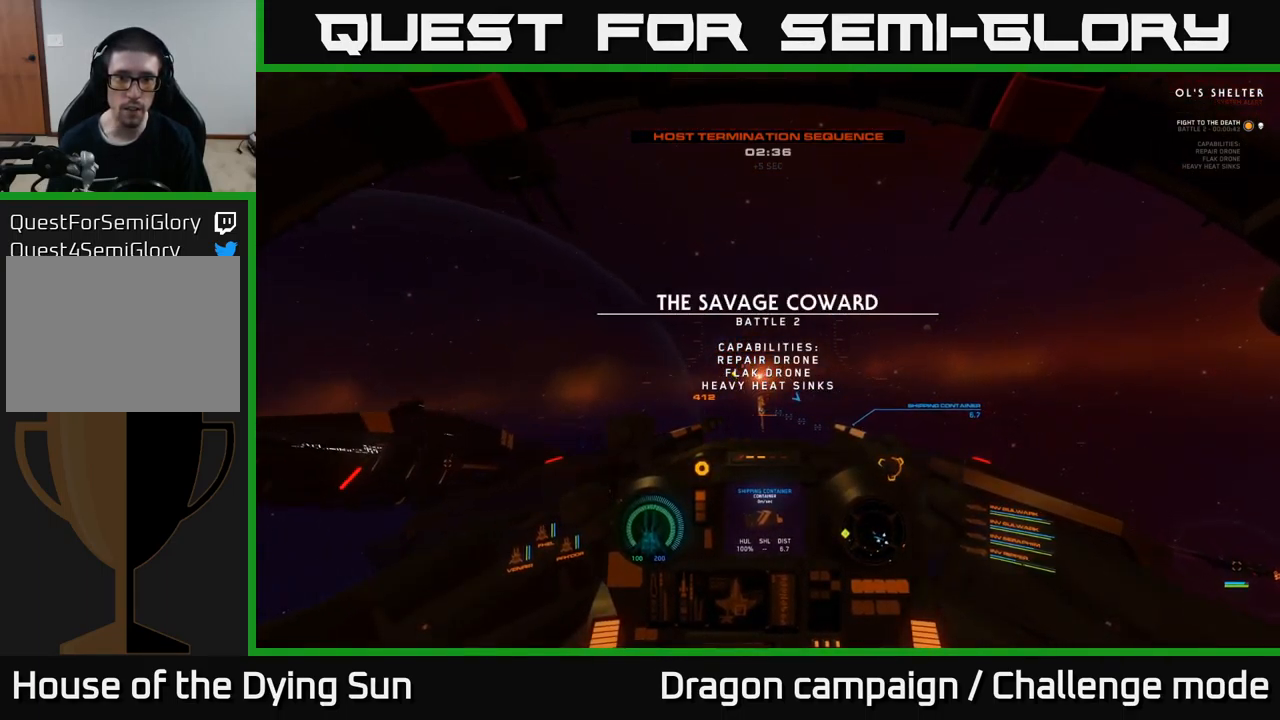
{"buttons": ["L2"], "left_stick": "center", "right_stick": "center", "events": [[50, "right_stick", "right"], [183, "right_stick", "center"]]}
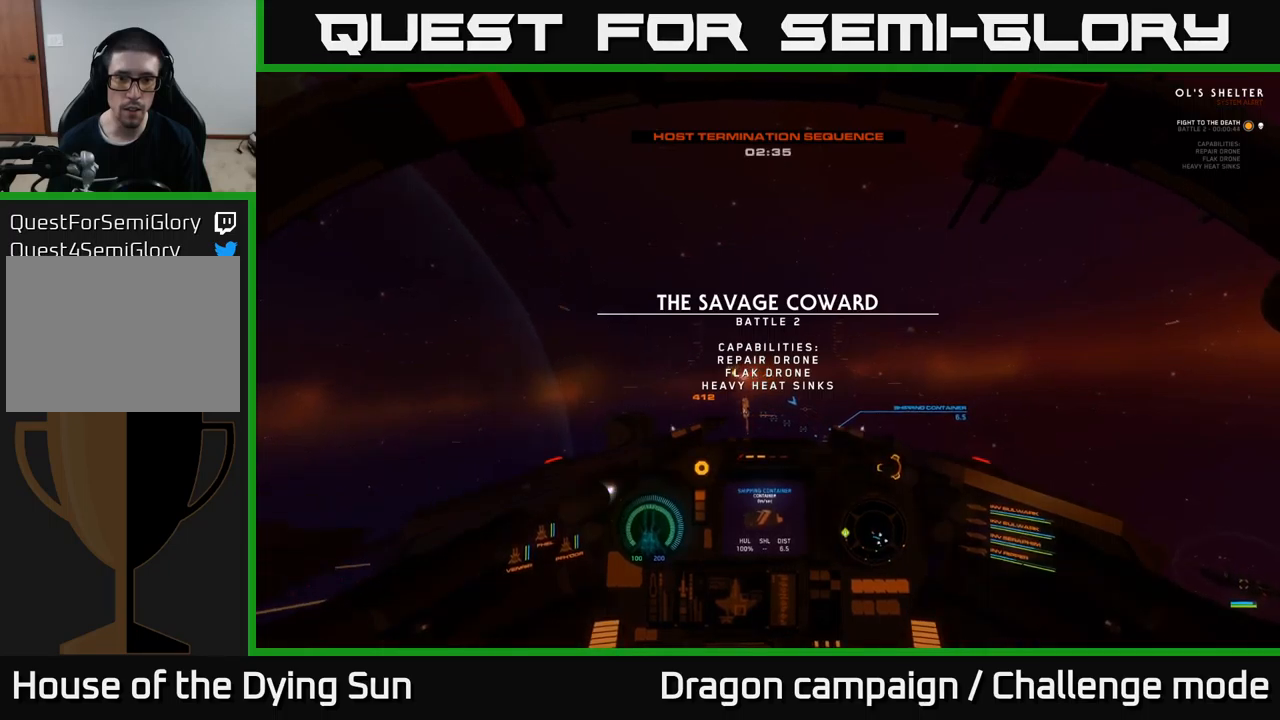
{"buttons": ["L2"], "left_stick": "center", "right_stick": "center", "events": [[50, "right_stick", "left"], [334, "right_stick", "center"]]}
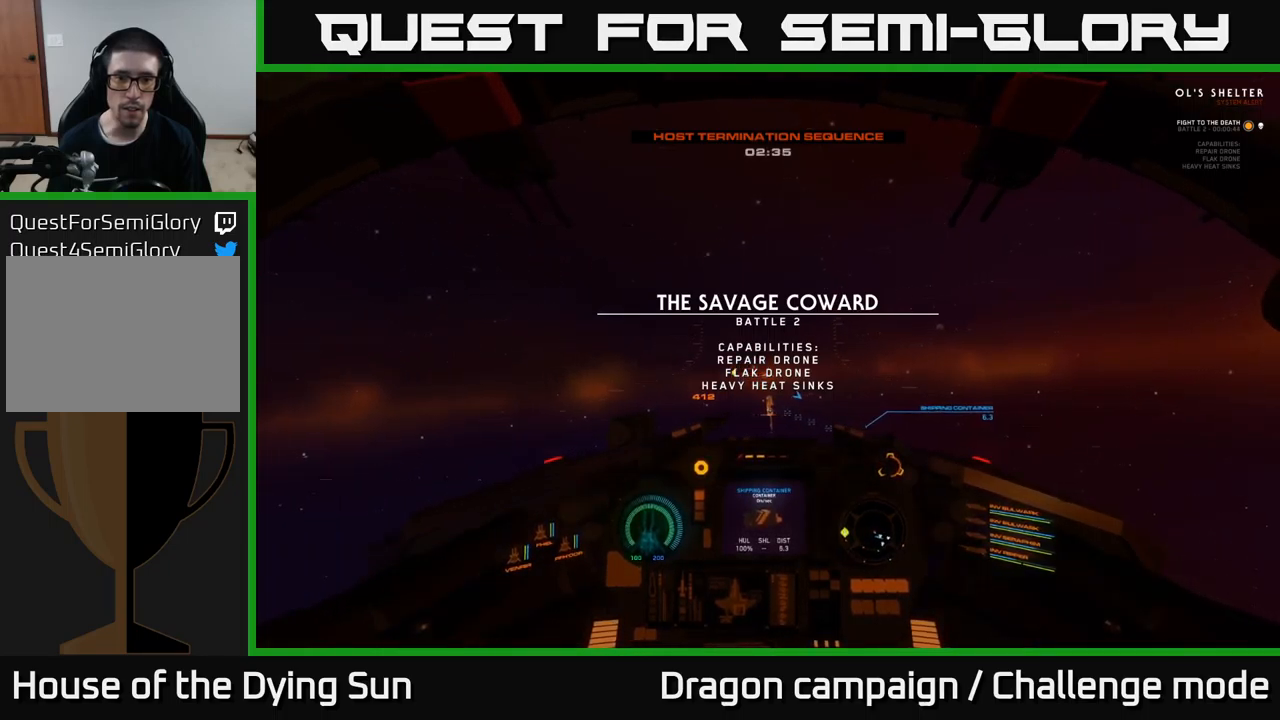
{"buttons": ["L2"], "left_stick": "center", "right_stick": "center", "events": [[100, "right_stick", "up-left"], [250, "right_stick", "center"], [284, "R1", "down"], [350, "R1", "up"]]}
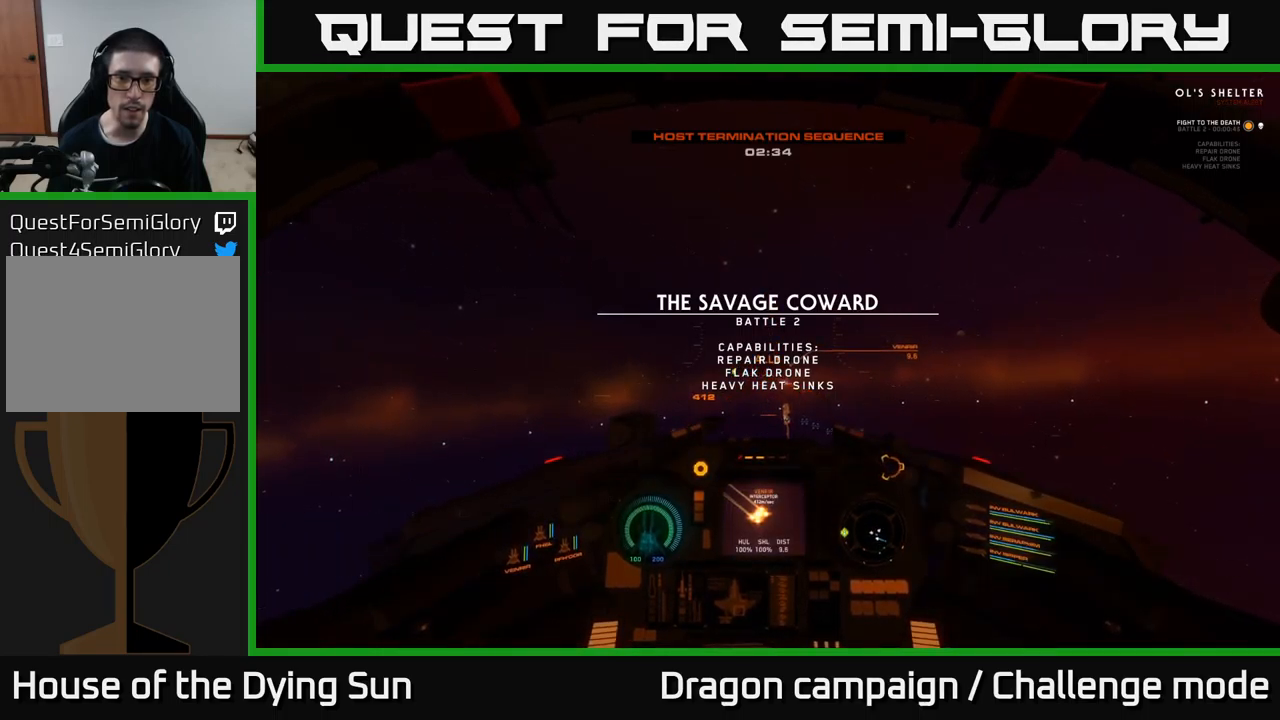
{"buttons": ["L2", "R1"], "left_stick": "center", "right_stick": "center", "events": [[67, "right_stick", "down-right"], [384, "right_stick", "center"], [434, "R1", "down"]]}
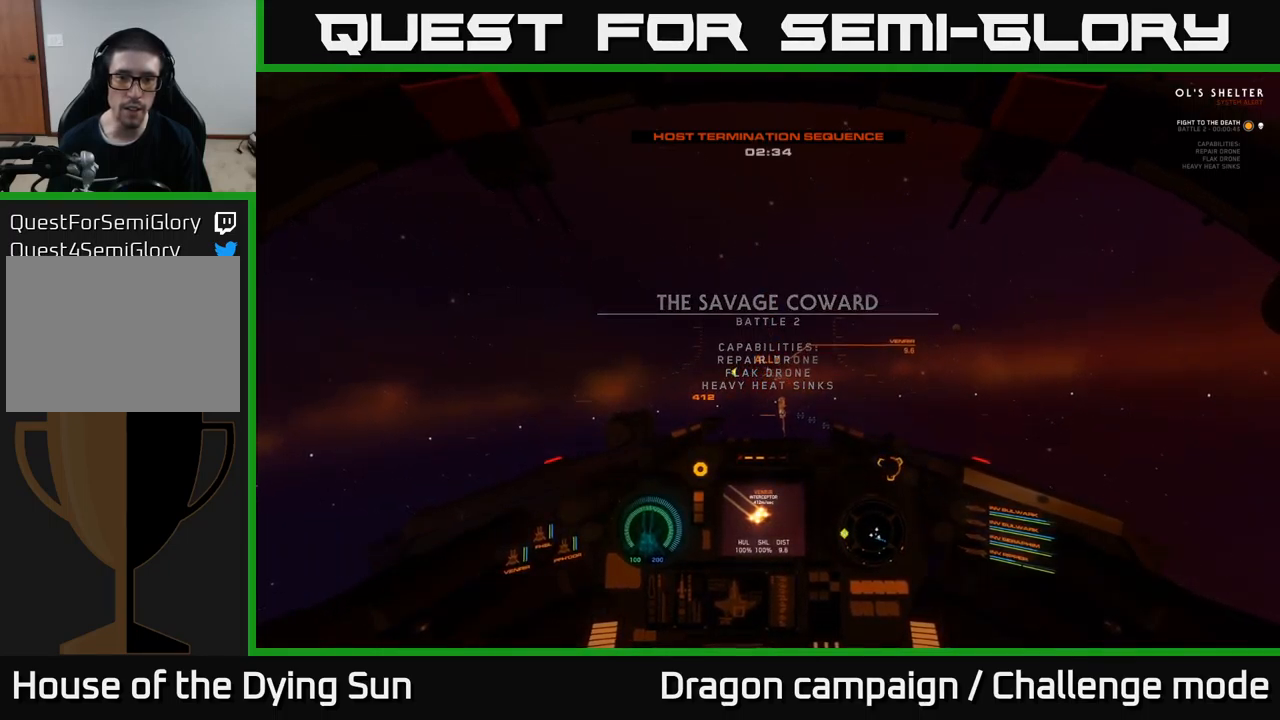
{"buttons": ["L2", "R1"], "left_stick": "center", "right_stick": "center", "events": [[50, "R1", "up"], [184, "right_stick", "right"], [334, "right_stick", "center"], [417, "R1", "down"]]}
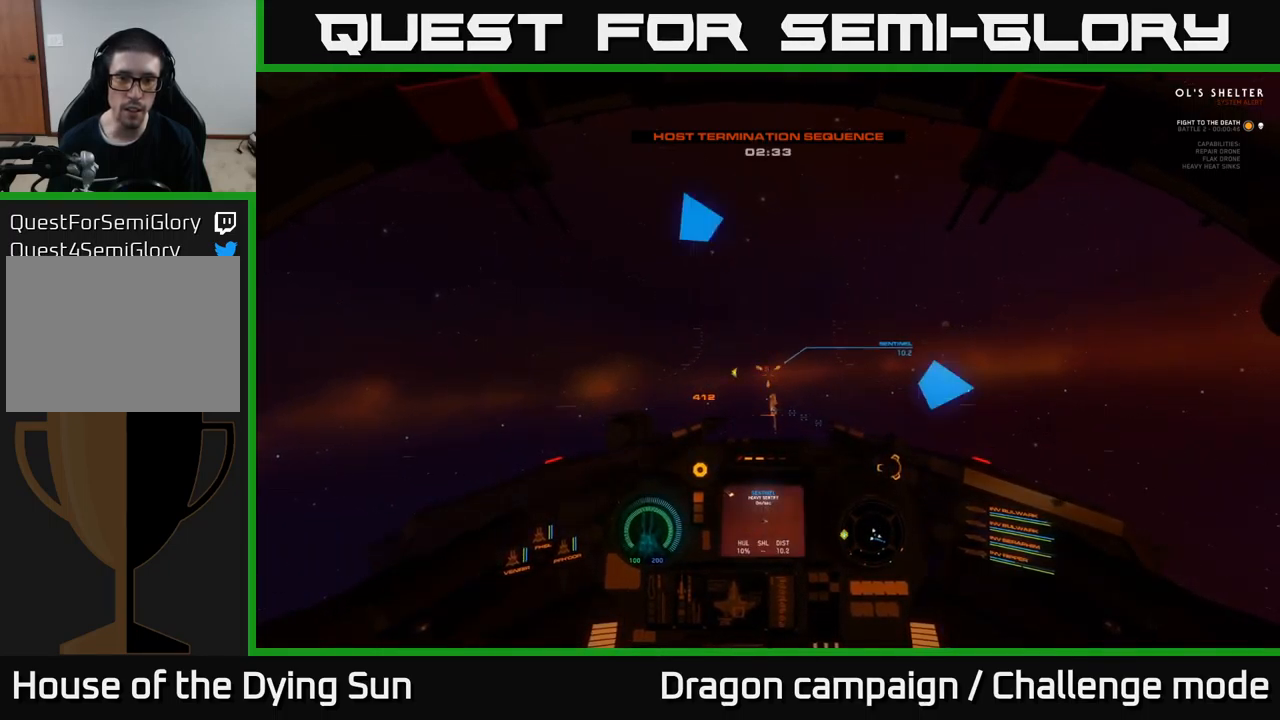
{"buttons": ["L2"], "left_stick": "center", "right_stick": "center", "events": [[17, "R1", "up"], [250, "right_stick", "left"], [317, "R2", "down"], [334, "right_stick", "center"], [384, "R2", "up"]]}
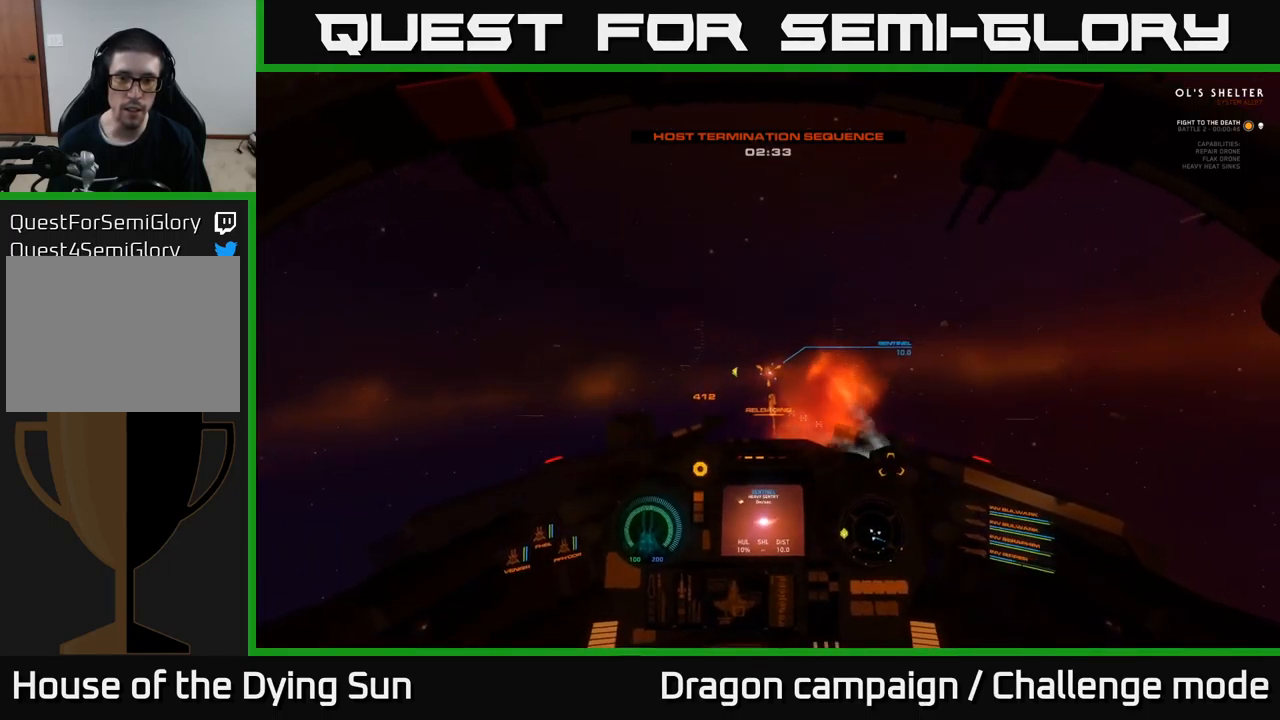
{"buttons": ["L2"], "left_stick": "center", "right_stick": "center", "events": []}
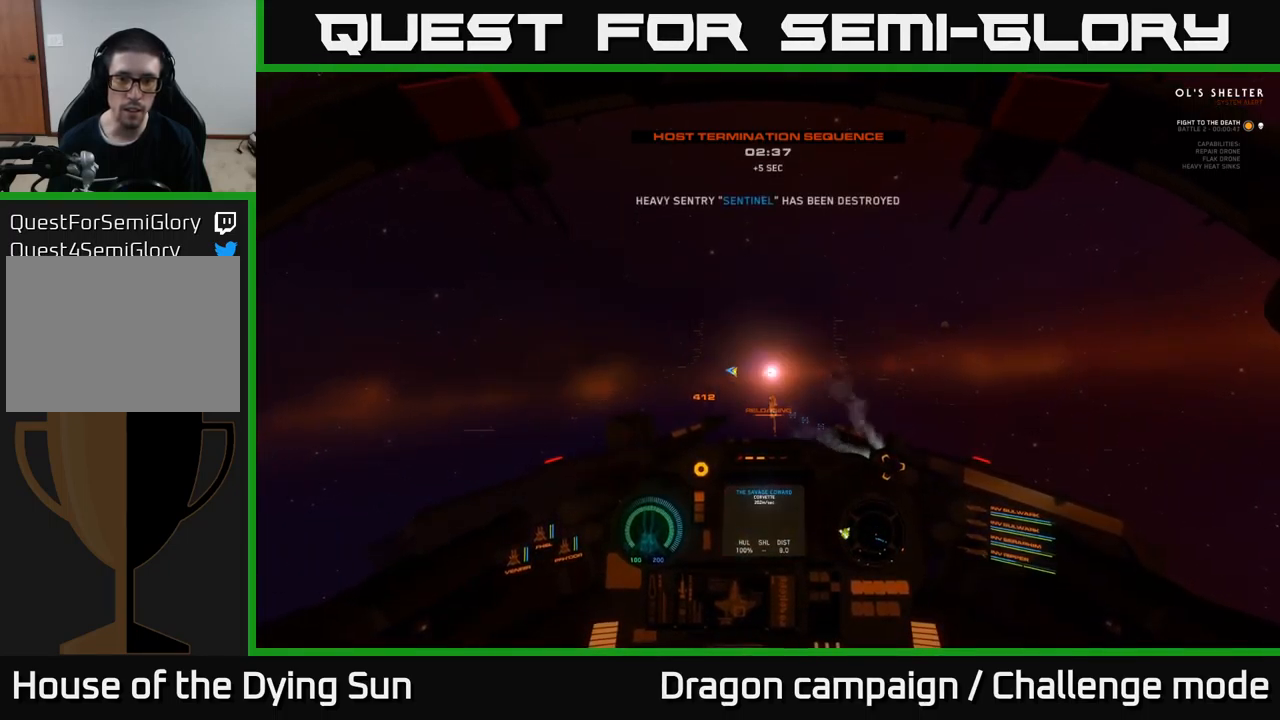
{"buttons": ["L2"], "left_stick": "center", "right_stick": "center", "events": []}
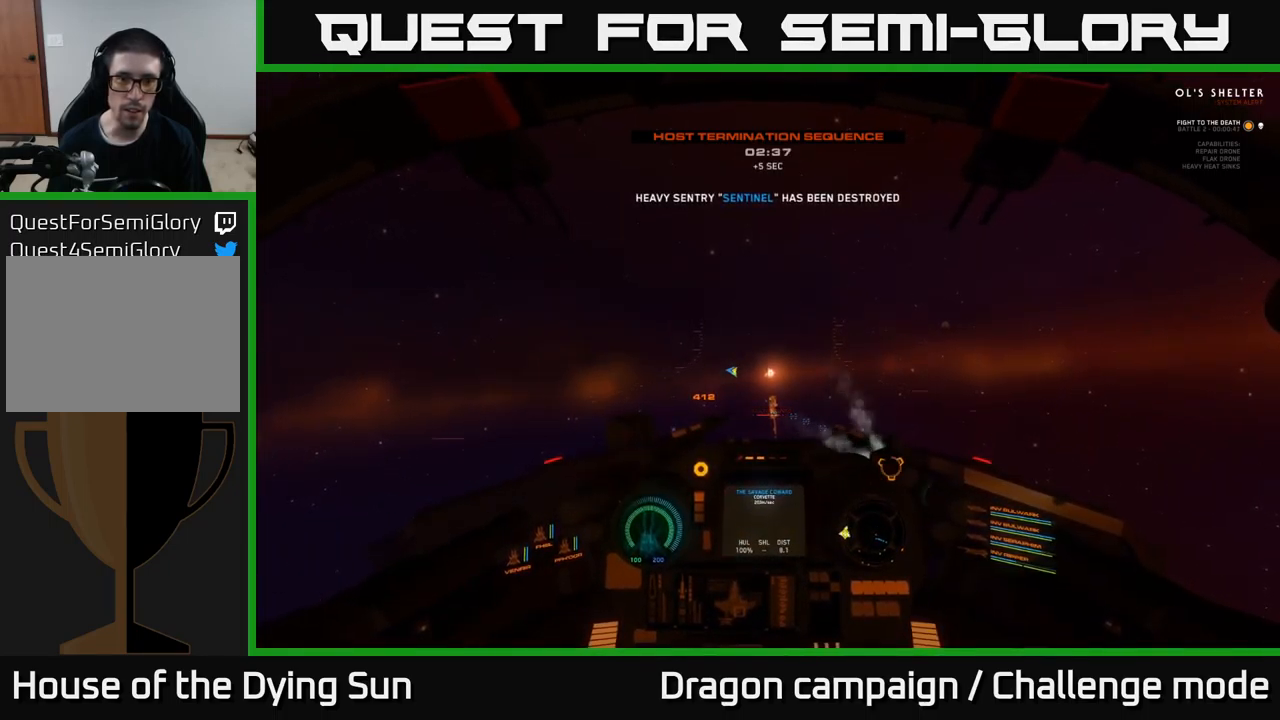
{"buttons": [], "left_stick": "center", "right_stick": "down", "events": [[50, "right_stick", "down"], [500, "L2", "up"]]}
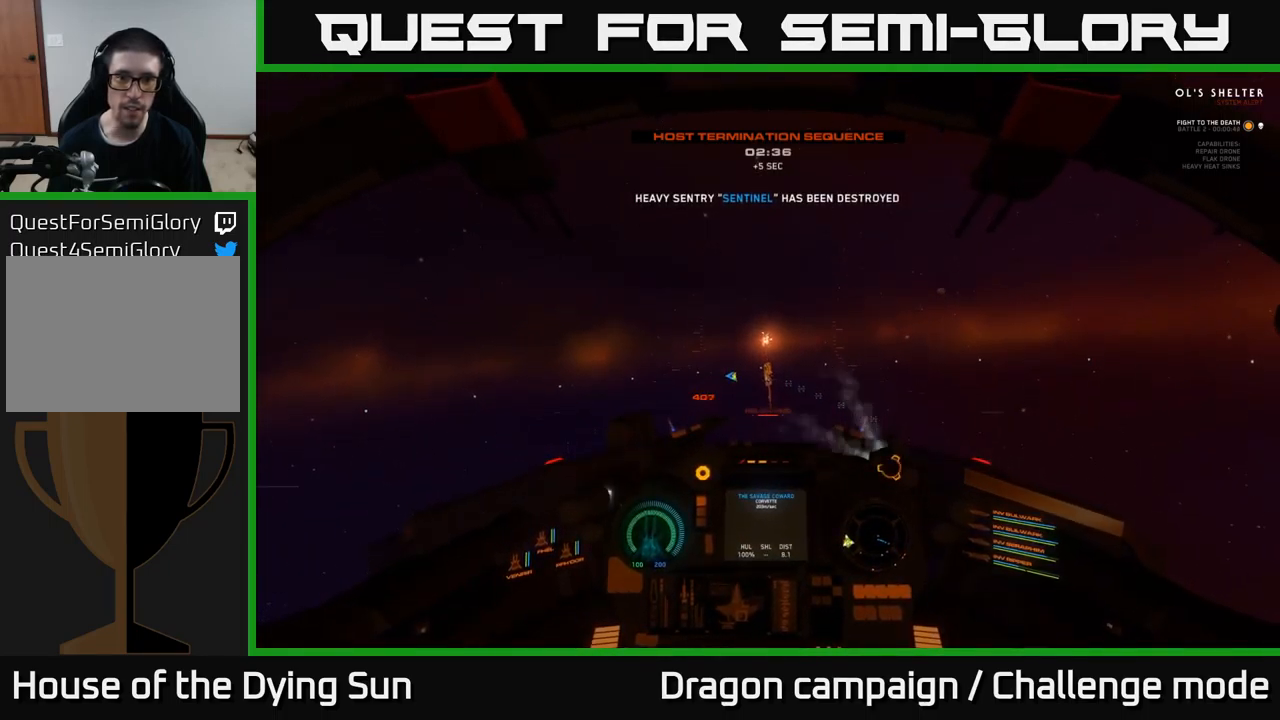
{"buttons": ["L2", "L3"], "left_stick": "right", "right_stick": "left", "events": [[67, "right_stick", "center"], [84, "L2", "down"], [334, "L3", "down"], [400, "left_stick", "down-right"], [467, "right_stick", "left"], [484, "left_stick", "right"]]}
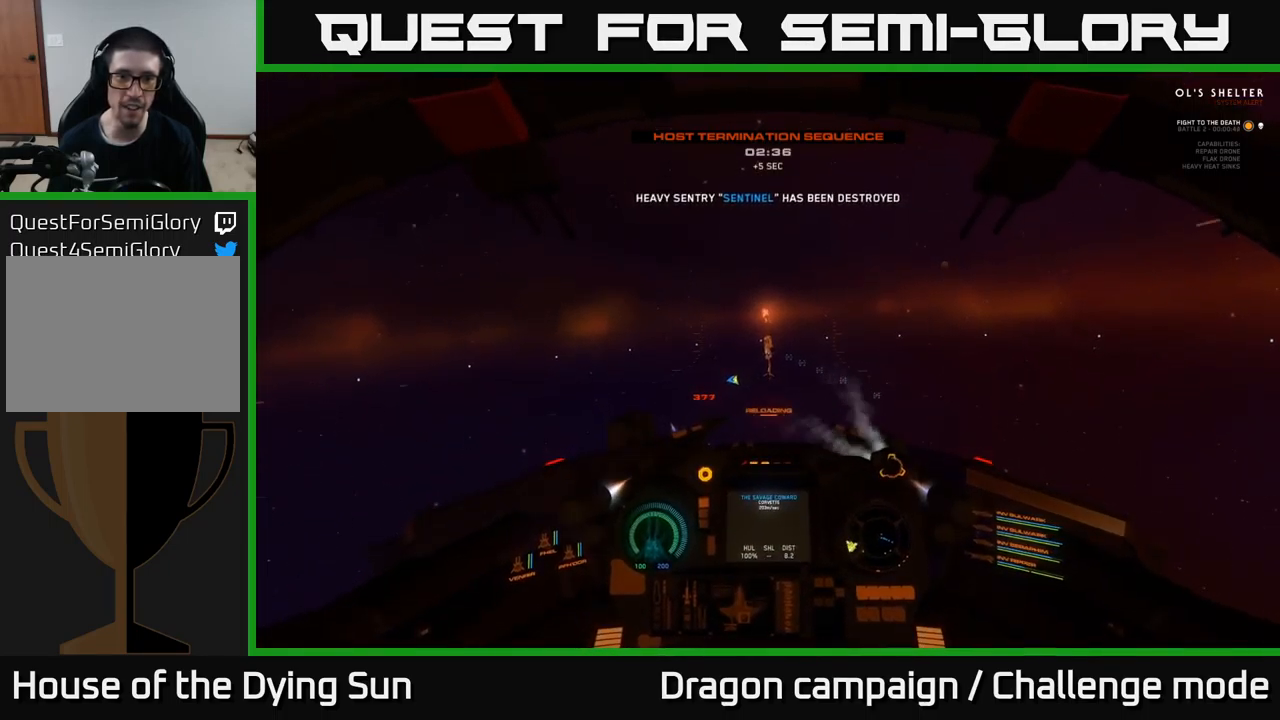
{"buttons": [], "left_stick": "center", "right_stick": "left", "events": [[100, "L3", "up"], [150, "left_stick", "center"], [217, "L2", "up"]]}
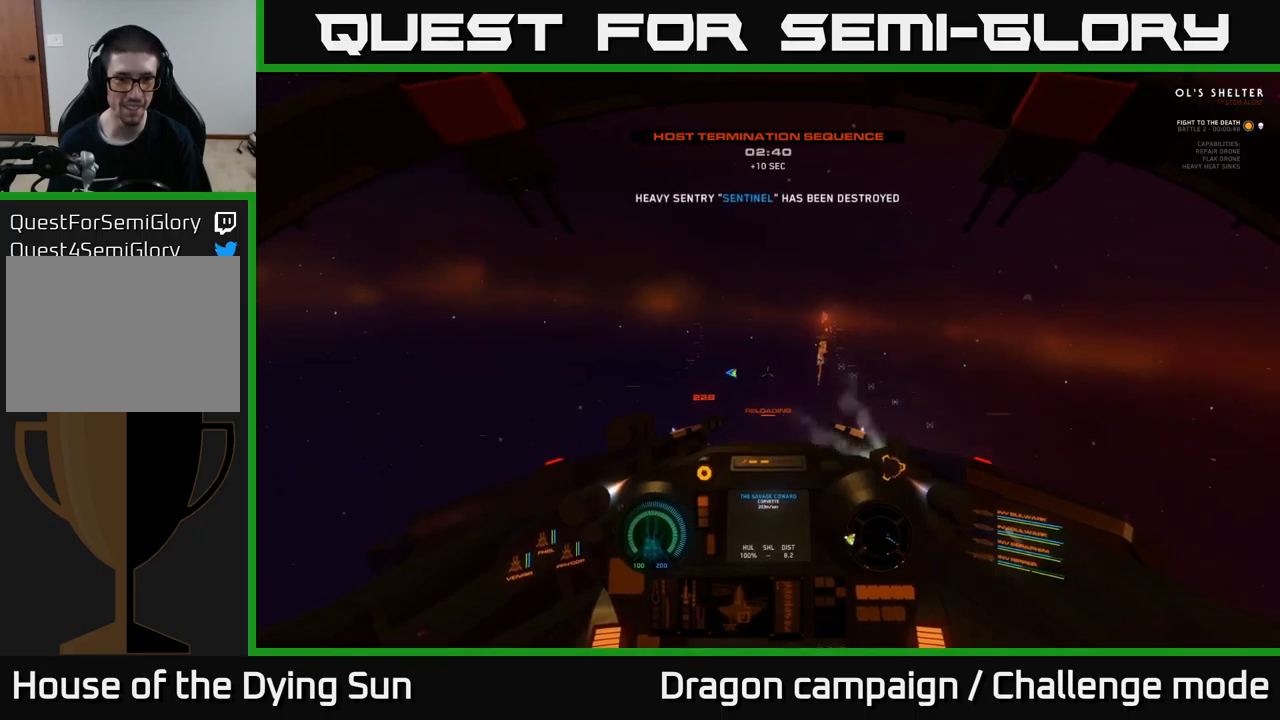
{"buttons": [], "left_stick": "right", "right_stick": "left", "events": [[216, "L3", "down"], [216, "left_stick", "right"], [500, "L3", "up"]]}
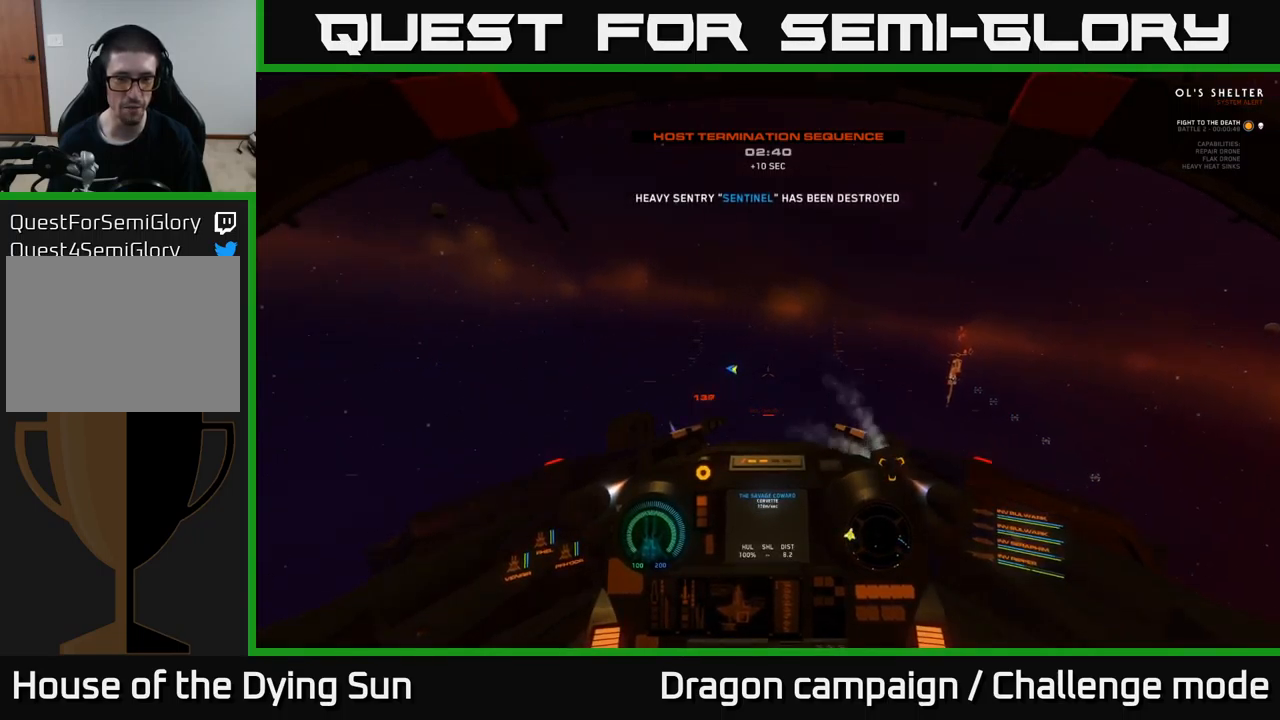
{"buttons": [], "left_stick": "center", "right_stick": "center", "events": [[66, "left_stick", "center"], [66, "right_stick", "up-left"], [133, "L2", "down"], [466, "L2", "up"], [500, "right_stick", "center"]]}
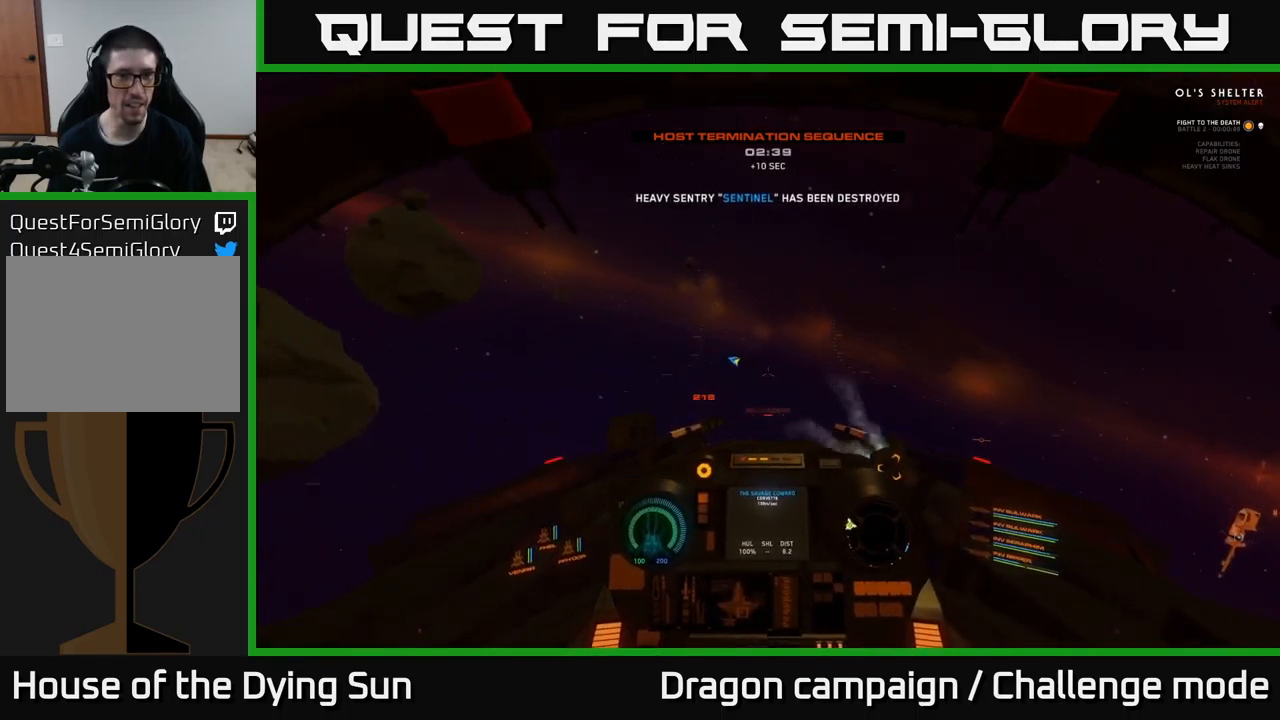
{"buttons": ["DPAD_UP"], "left_stick": "center", "right_stick": "center", "events": [[333, "DPAD_UP", "down"]]}
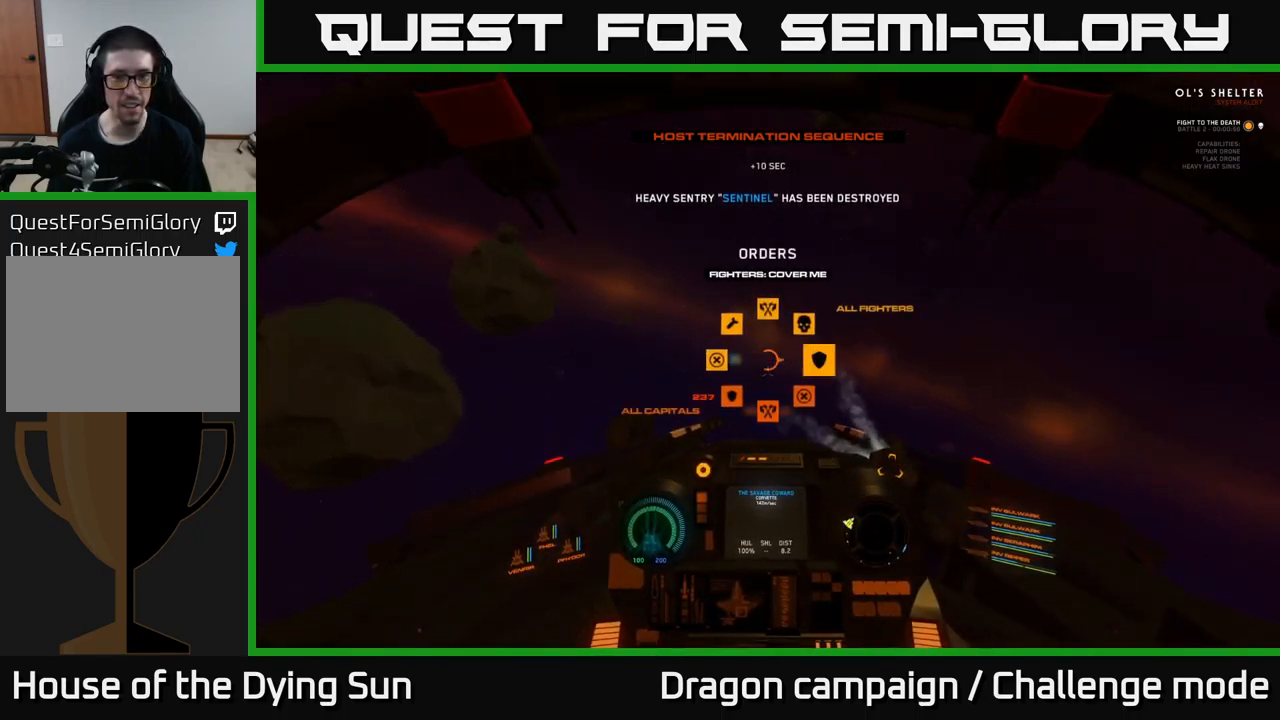
{"buttons": [], "left_stick": "center", "right_stick": "left", "events": [[33, "right_stick", "right"], [100, "DPAD_UP", "up"], [300, "right_stick", "left"]]}
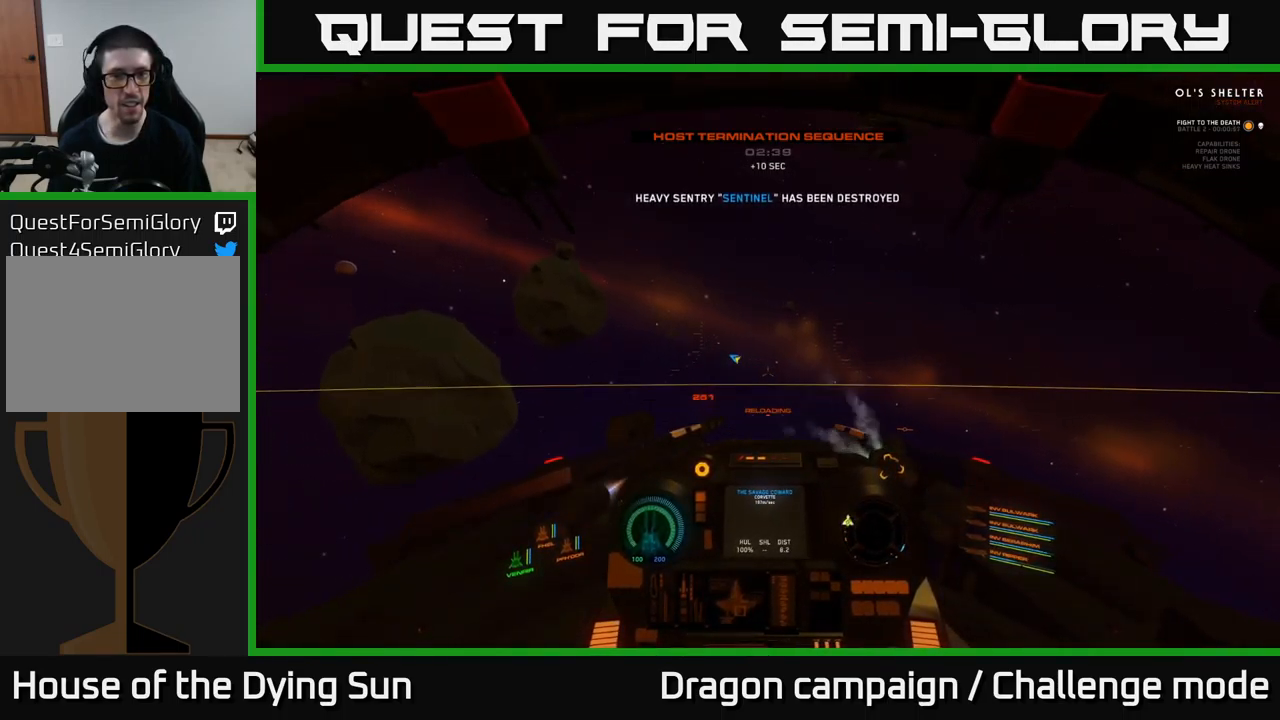
{"buttons": ["L2"], "left_stick": "center", "right_stick": "left", "events": [[283, "L2", "down"]]}
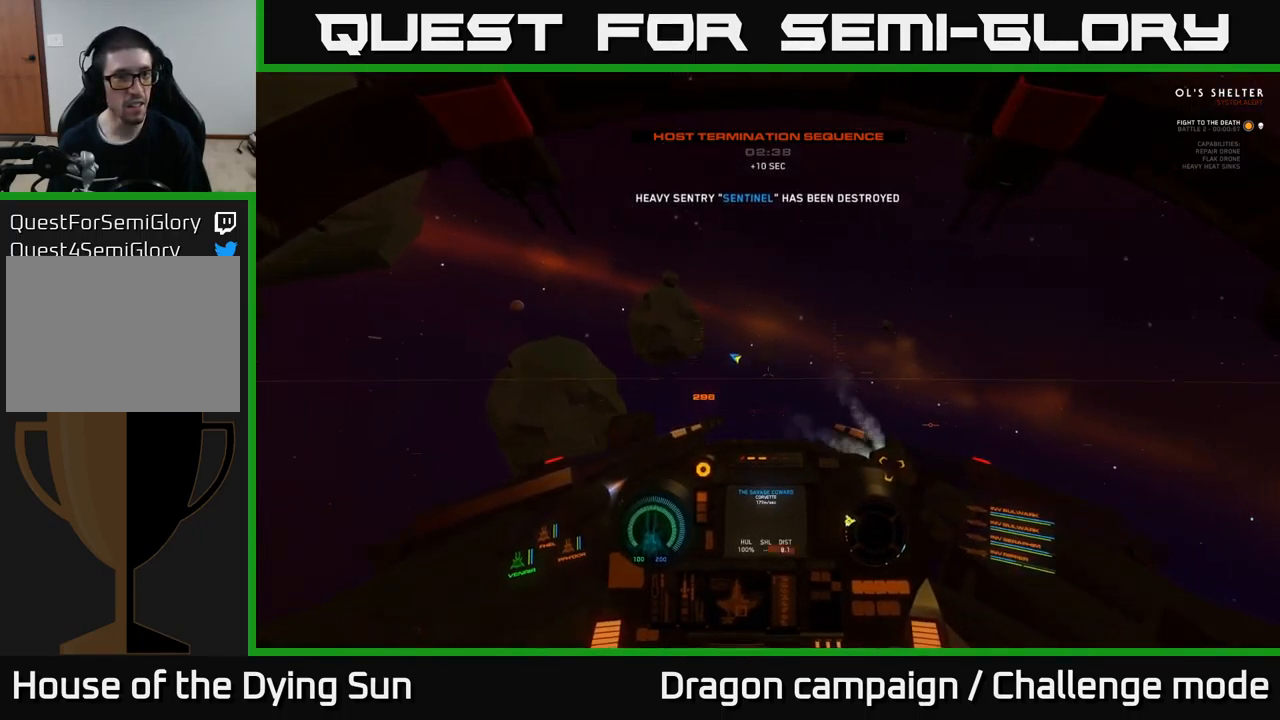
{"buttons": ["L1"], "left_stick": "center", "right_stick": "left", "events": [[366, "L2", "up"], [483, "L1", "down"]]}
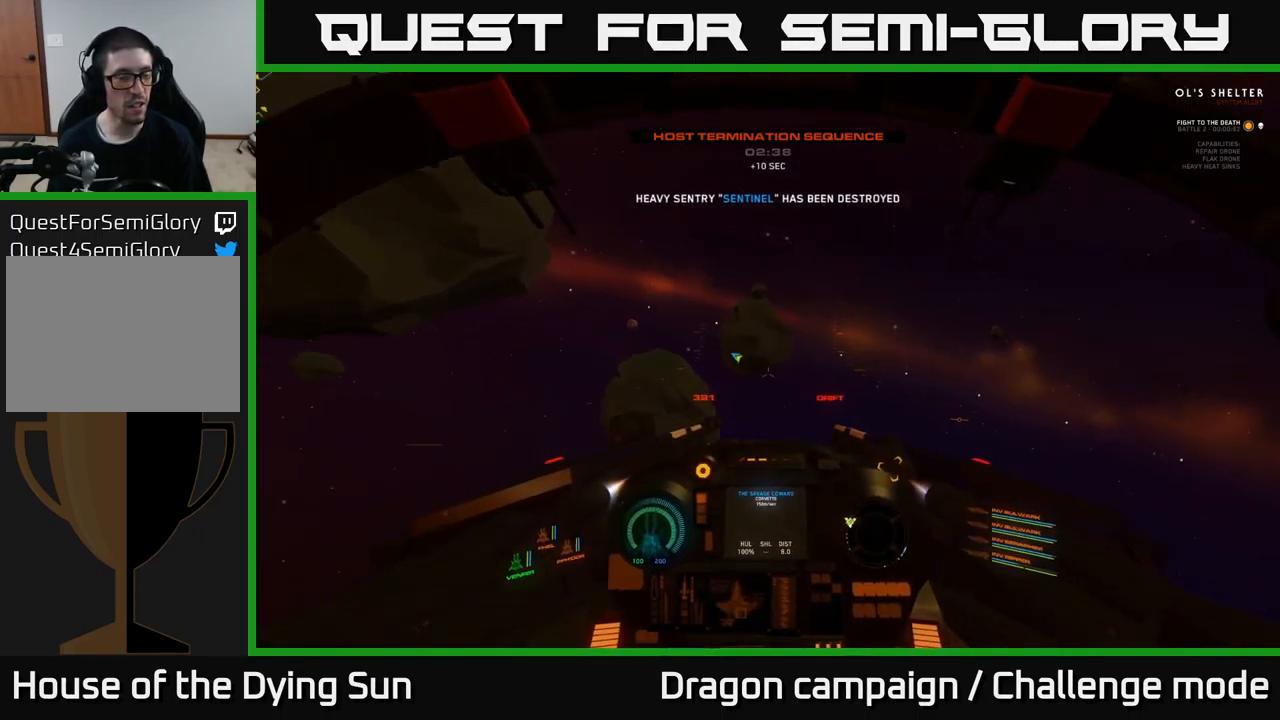
{"buttons": [], "left_stick": "center", "right_stick": "up-left", "events": [[400, "L1", "up"], [450, "right_stick", "up-left"]]}
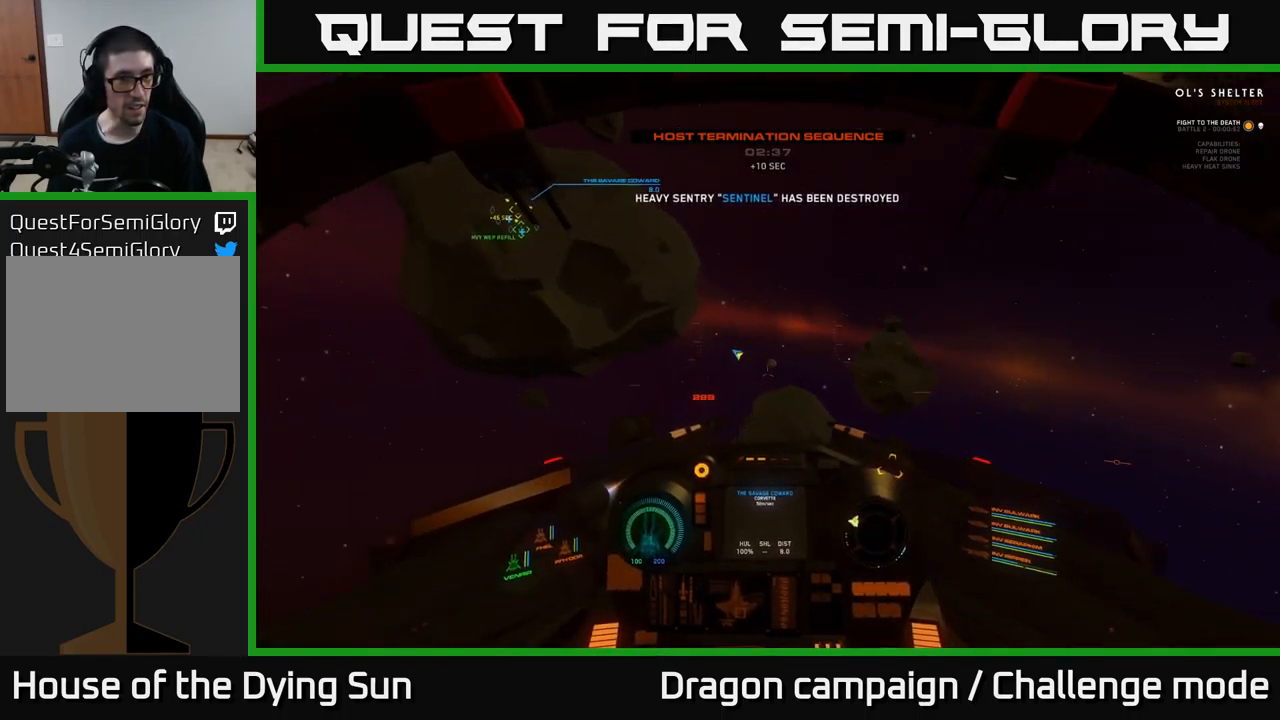
{"buttons": ["L2"], "left_stick": "center", "right_stick": "up-right", "events": [[150, "L2", "down"], [366, "right_stick", "up-right"]]}
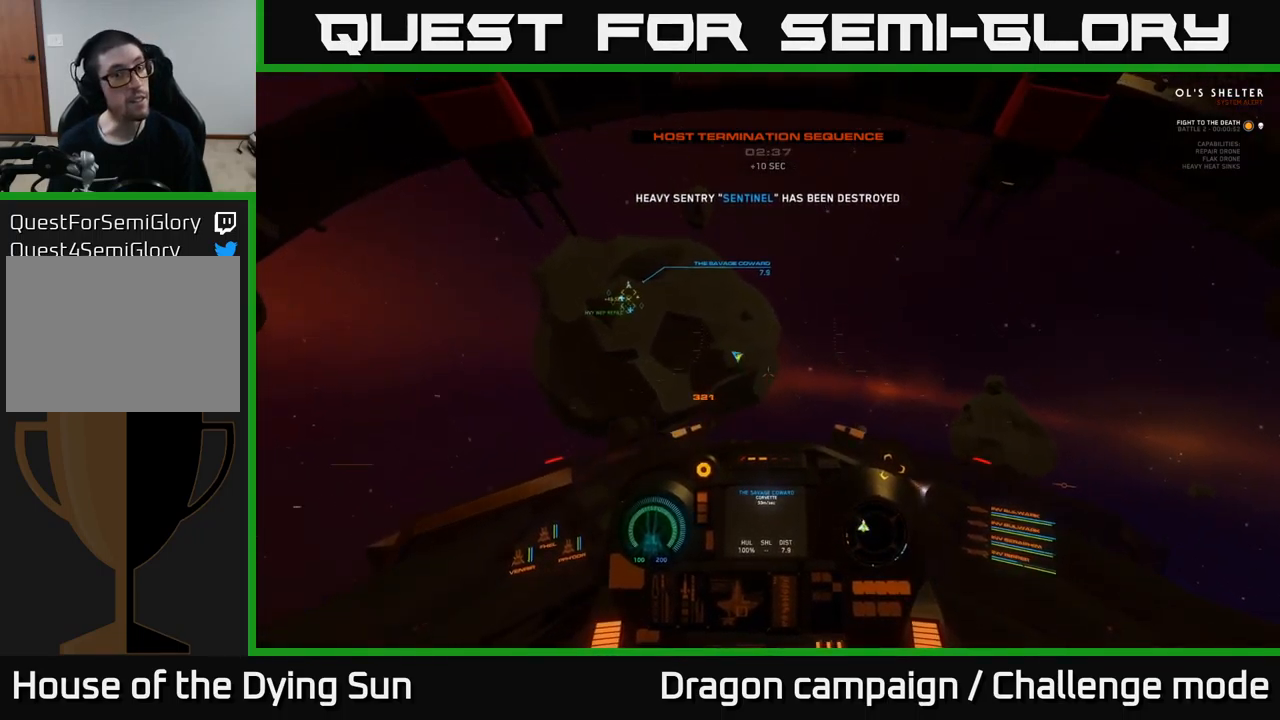
{"buttons": ["L2"], "left_stick": "center", "right_stick": "right", "events": [[133, "right_stick", "center"], [183, "L2", "up"], [250, "L2", "down"], [366, "right_stick", "right"]]}
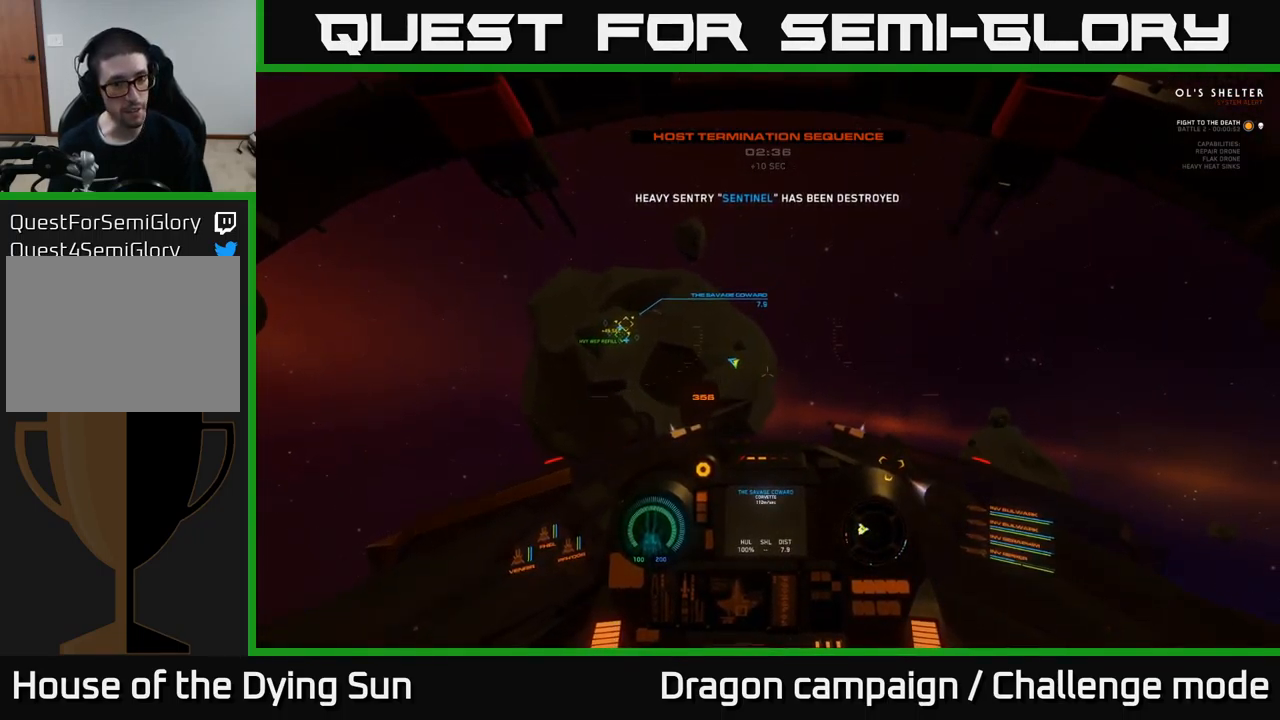
{"buttons": ["L2"], "left_stick": "center", "right_stick": "center", "events": [[66, "right_stick", "center"]]}
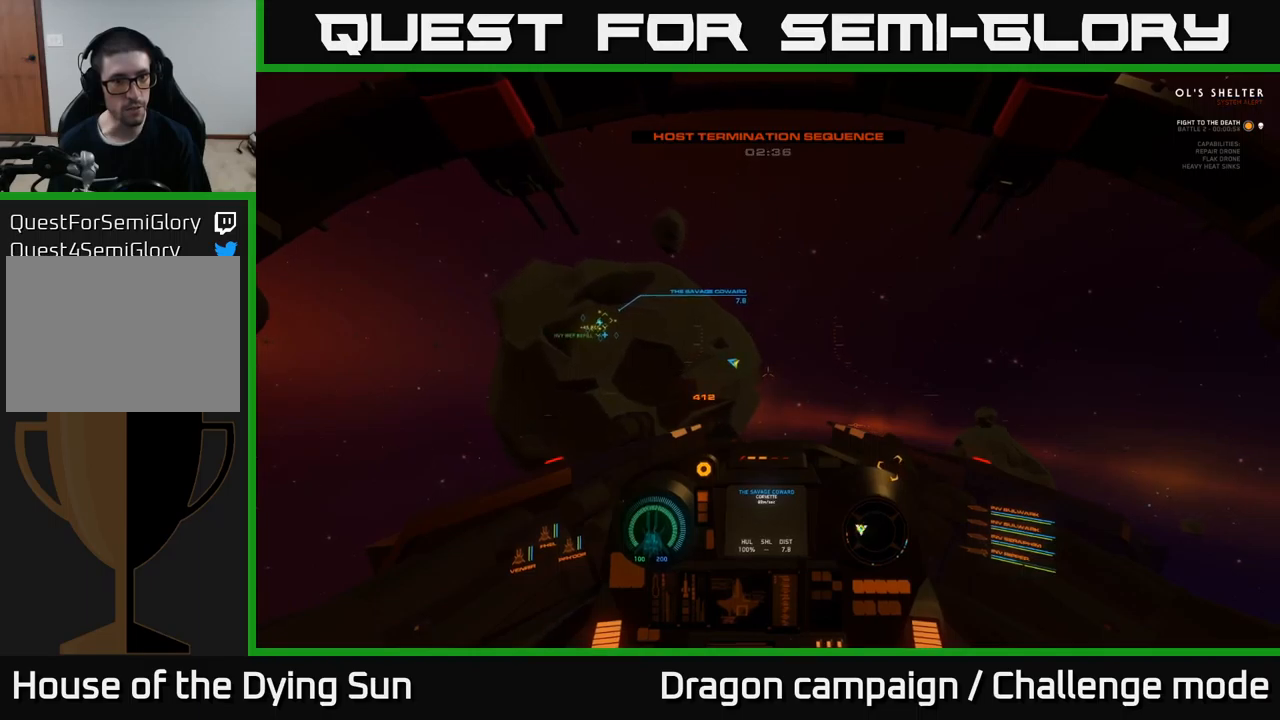
{"buttons": ["L2"], "left_stick": "center", "right_stick": "up-right", "events": [[350, "right_stick", "up-right"]]}
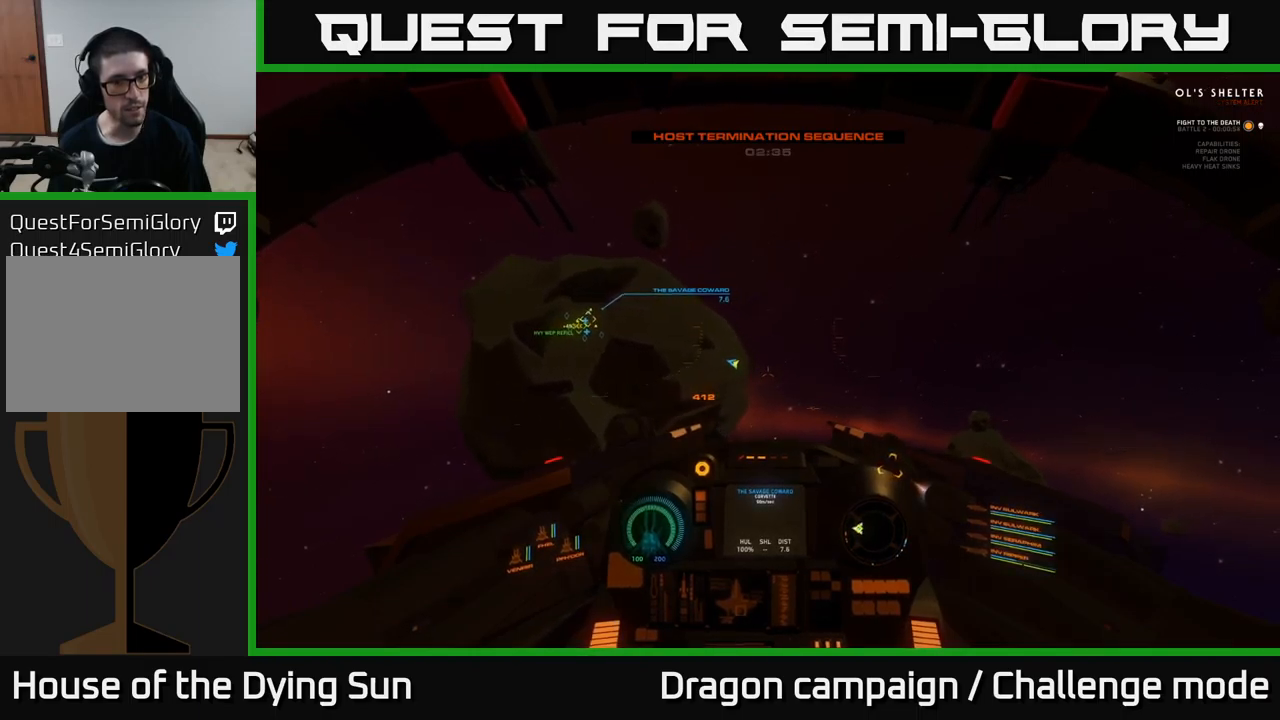
{"buttons": ["L2"], "left_stick": "center", "right_stick": "center", "events": [[117, "right_stick", "center"]]}
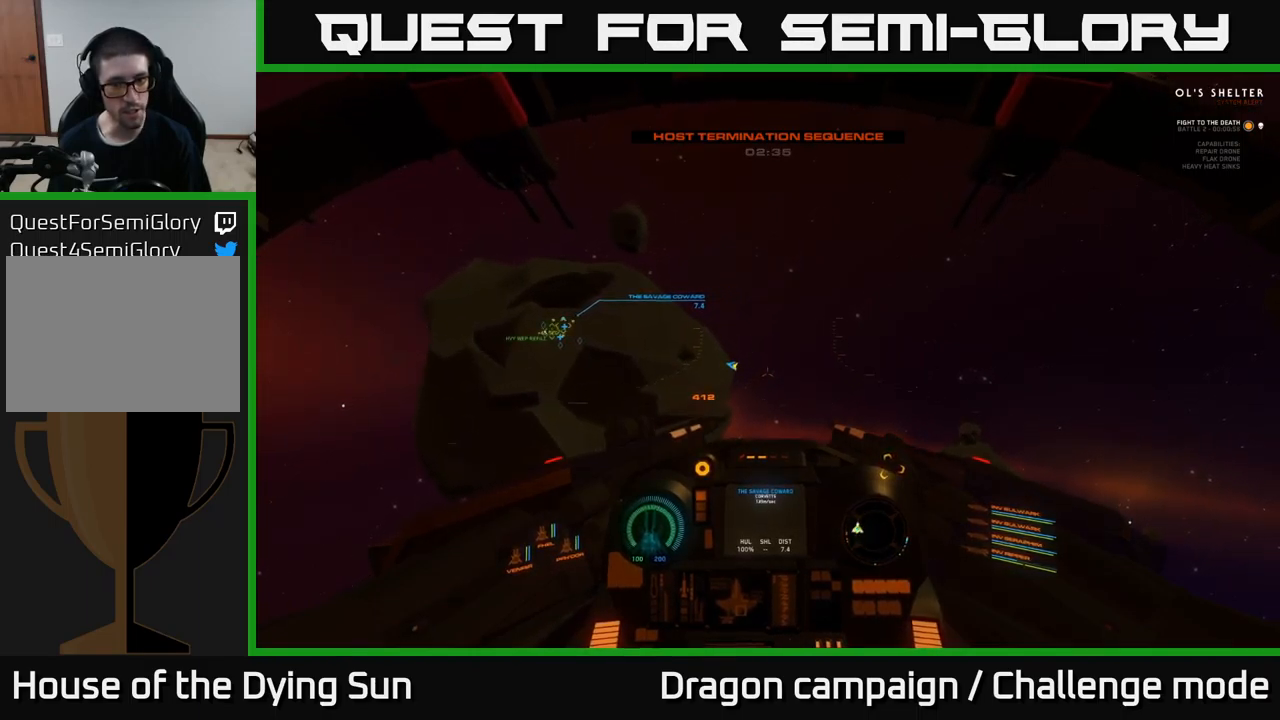
{"buttons": ["L2"], "left_stick": "center", "right_stick": "center", "events": []}
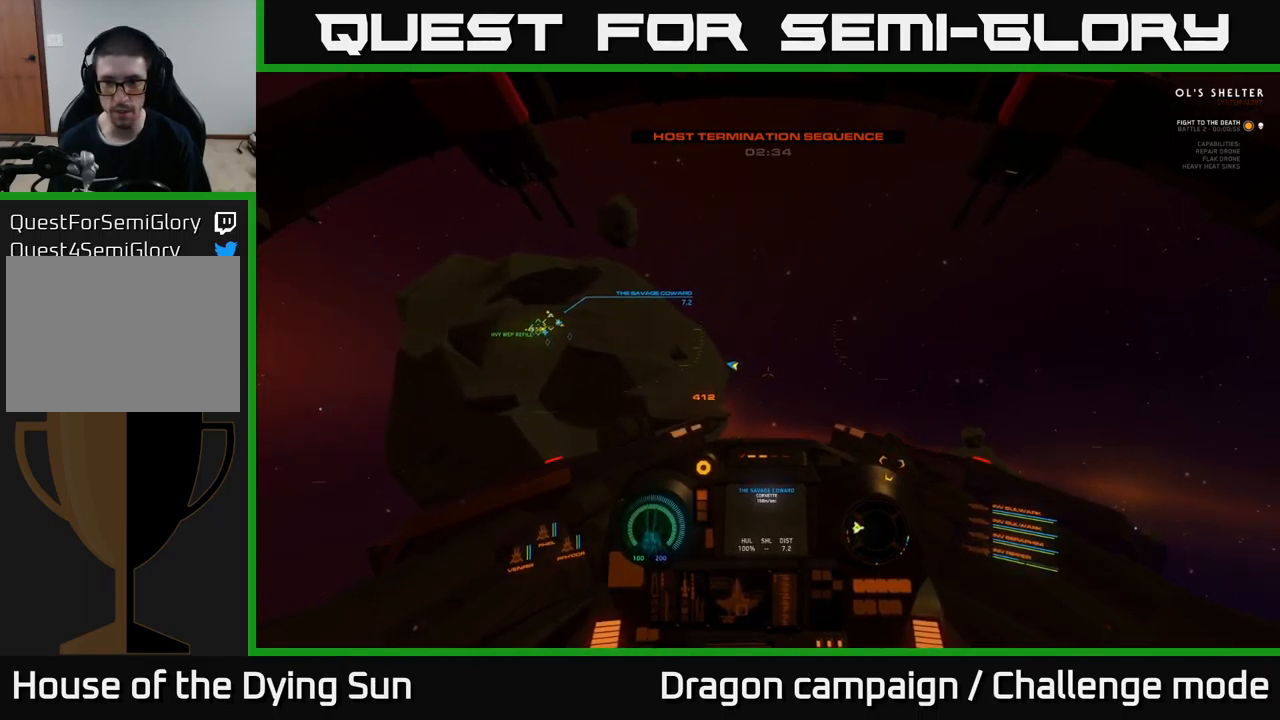
{"buttons": ["L2"], "left_stick": "center", "right_stick": "center", "events": []}
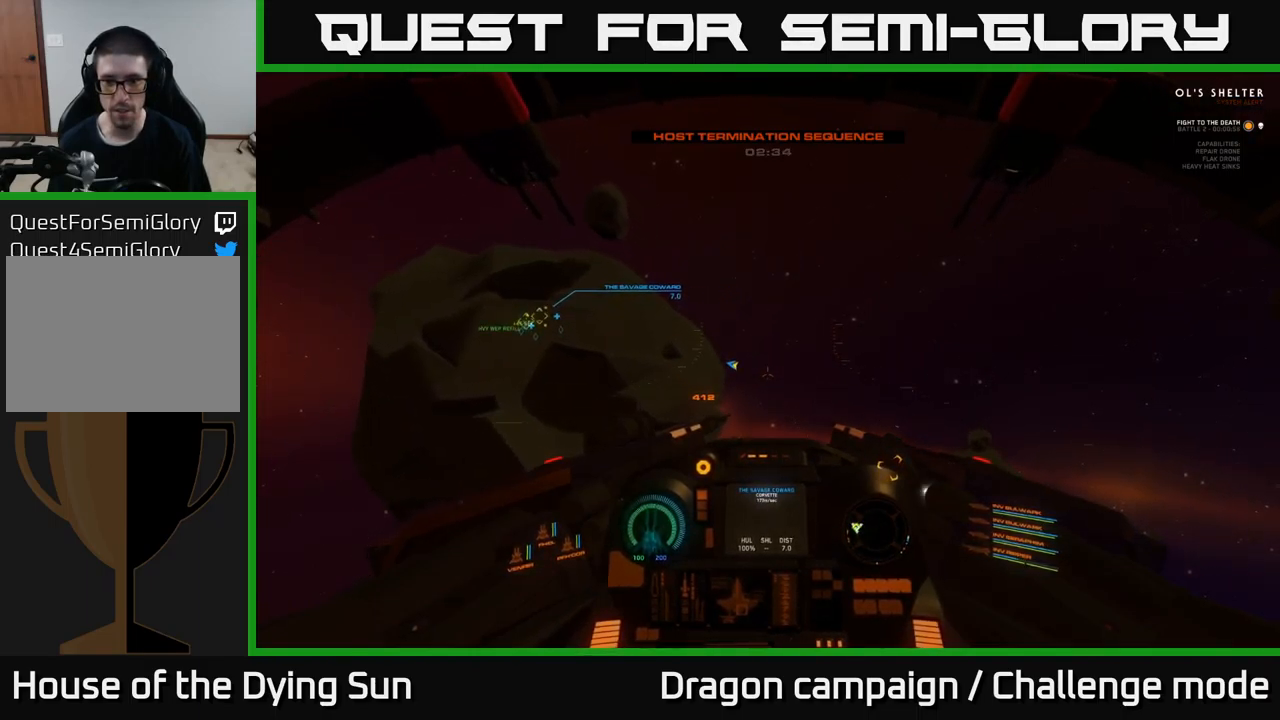
{"buttons": ["L2"], "left_stick": "center", "right_stick": "center", "events": [[17, "right_stick", "right"], [250, "right_stick", "center"]]}
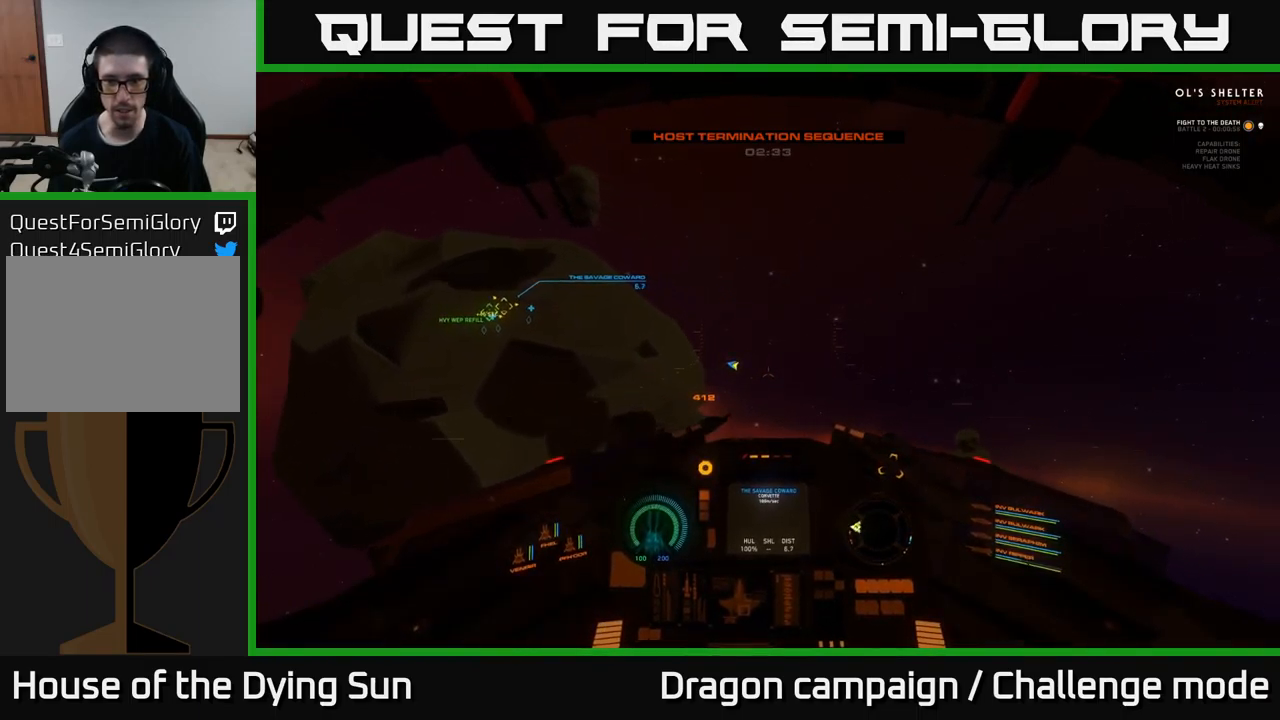
{"buttons": ["L2"], "left_stick": "center", "right_stick": "center", "events": []}
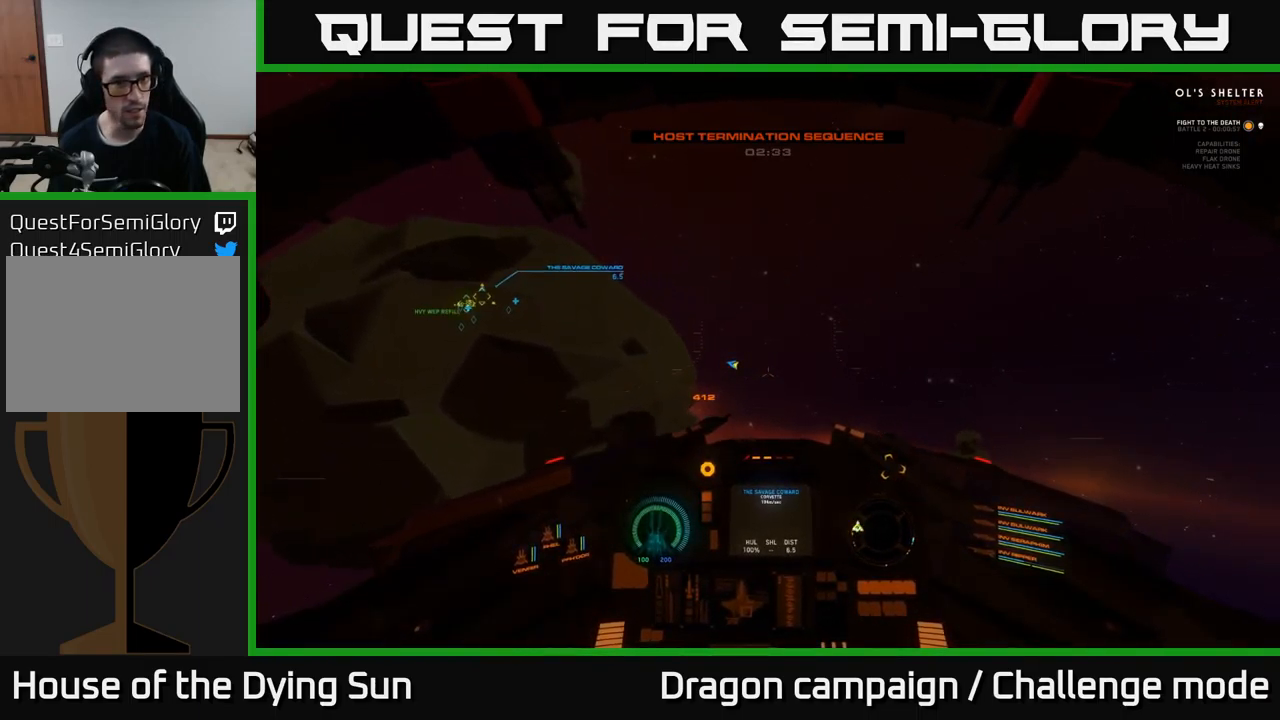
{"buttons": ["L2"], "left_stick": "center", "right_stick": "up", "events": [[217, "right_stick", "left"], [433, "right_stick", "up"]]}
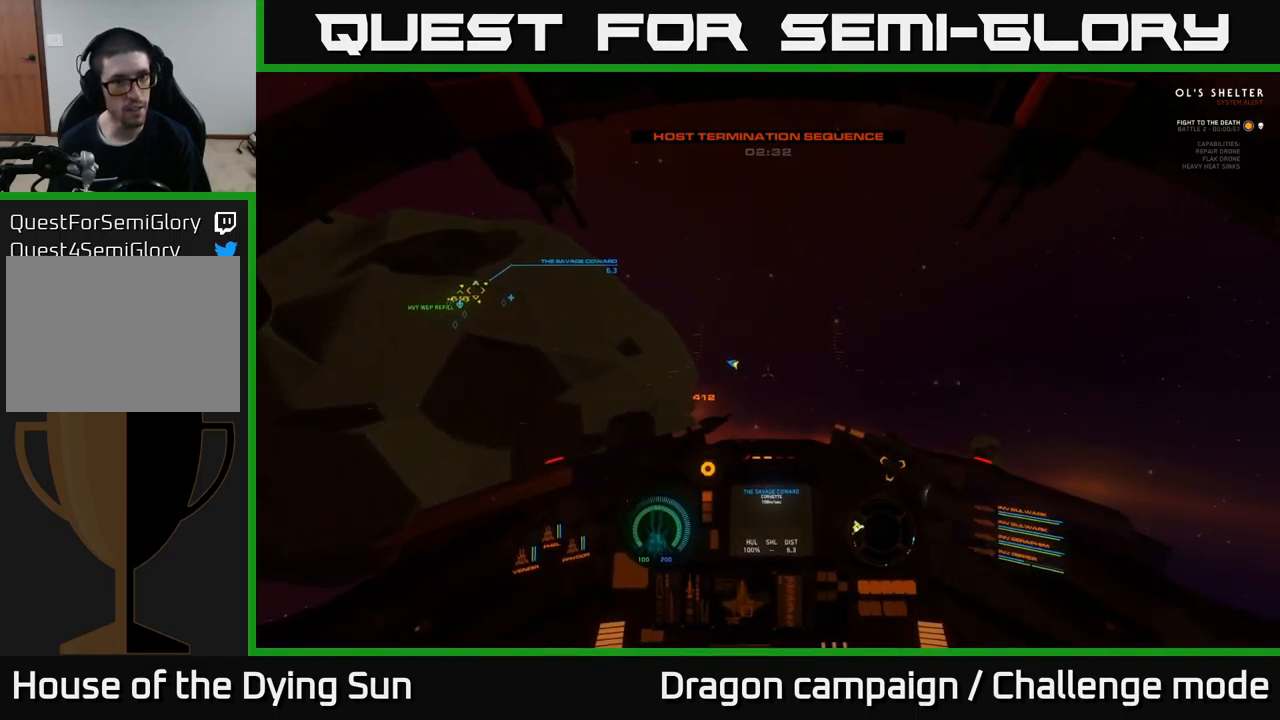
{"buttons": ["L2"], "left_stick": "center", "right_stick": "up", "events": []}